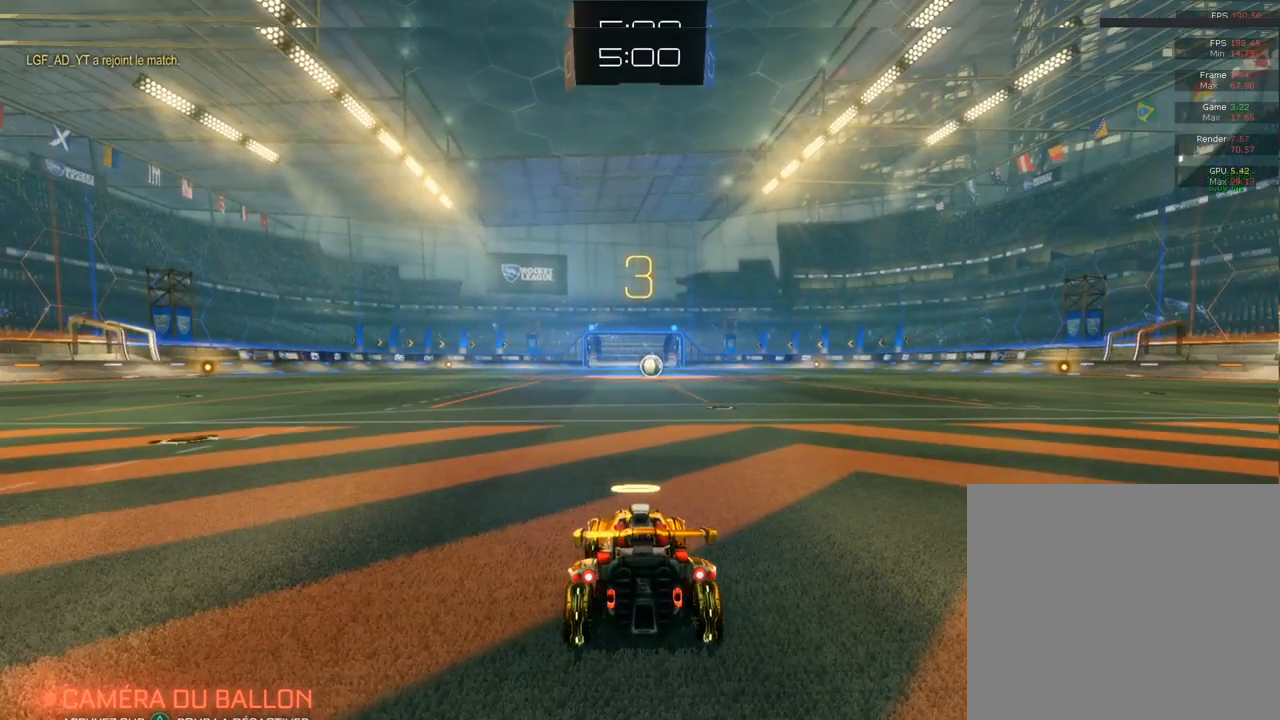
Gameplay with a controller (PlayStation layout); each line is a JSON object with the inputs held at the frame after it. "events" lists button and stick changes between this image and that frame as [ms after this image, input, new state], when the widget could be followed in between.
{"buttons": ["CIRCLE", "R2"], "left_stick": "center", "right_stick": "center", "events": [[83, "left_stick", "left"], [167, "left_stick", "right"], [283, "left_stick", "center"], [350, "left_stick", "right"], [467, "left_stick", "center"]]}
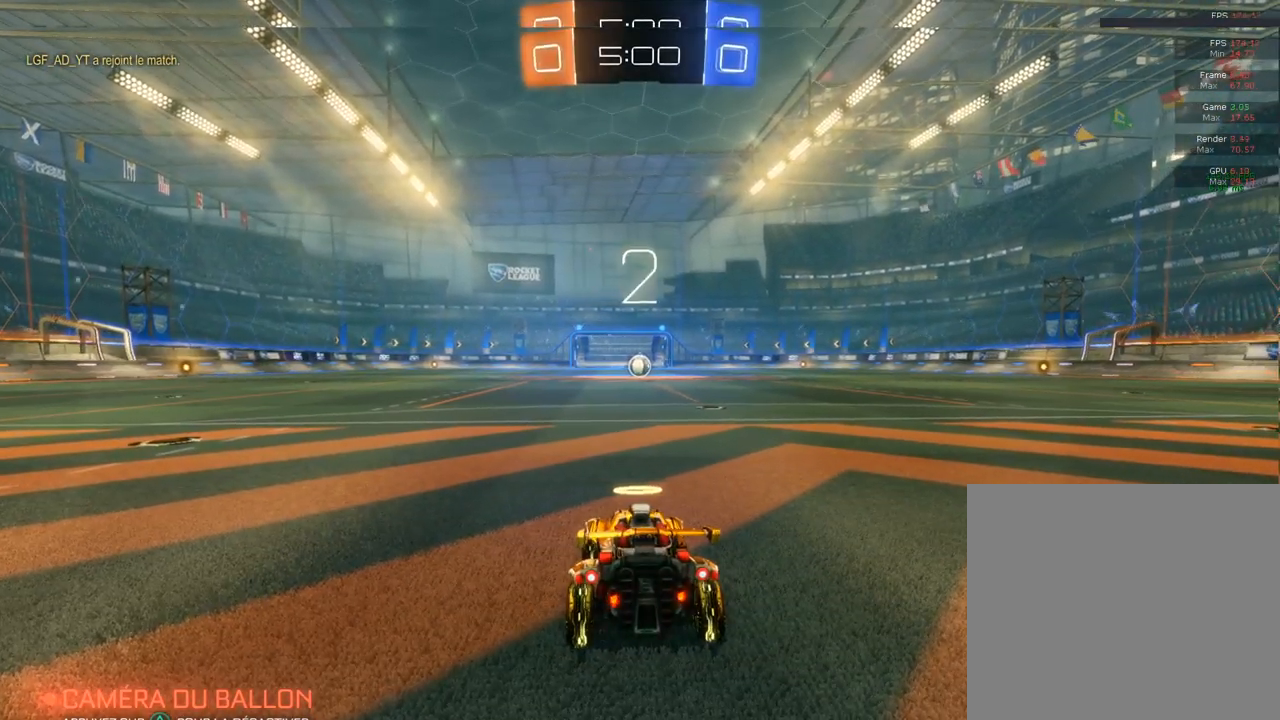
{"buttons": ["CIRCLE", "R2"], "left_stick": "center", "right_stick": "center", "events": [[33, "left_stick", "right"], [167, "left_stick", "center"]]}
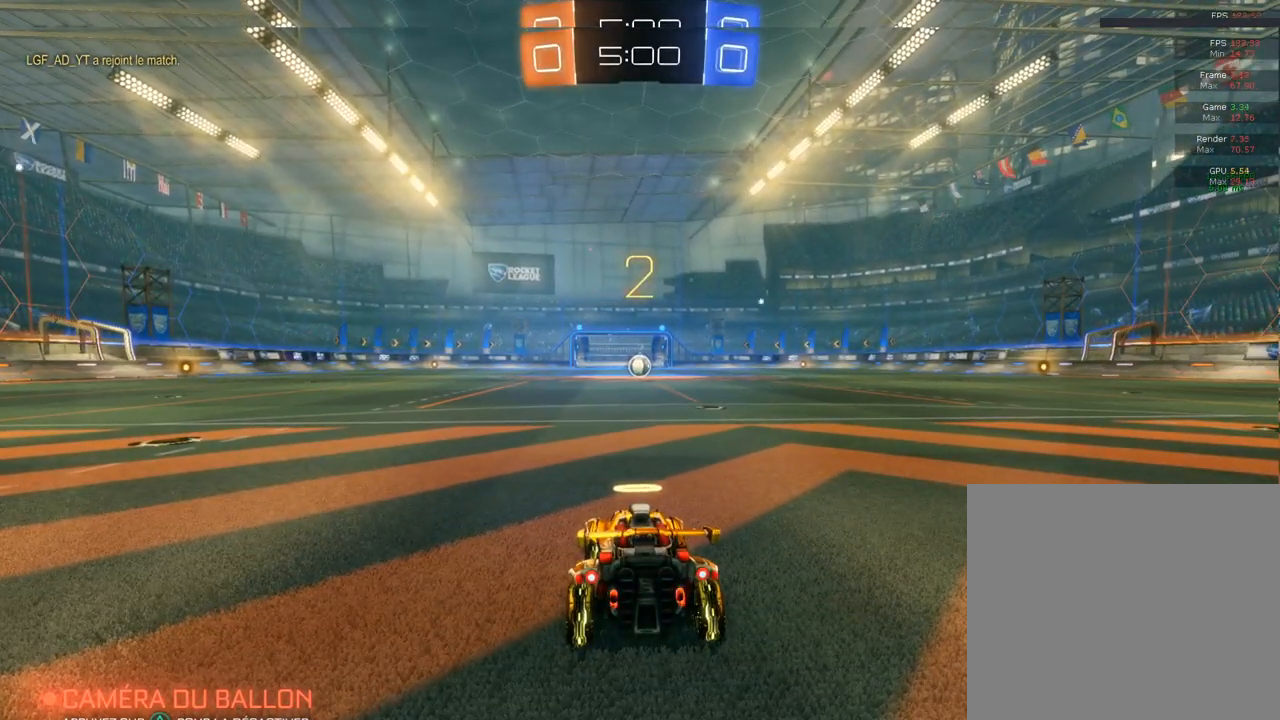
{"buttons": ["CIRCLE", "R2"], "left_stick": "center", "right_stick": "center", "events": []}
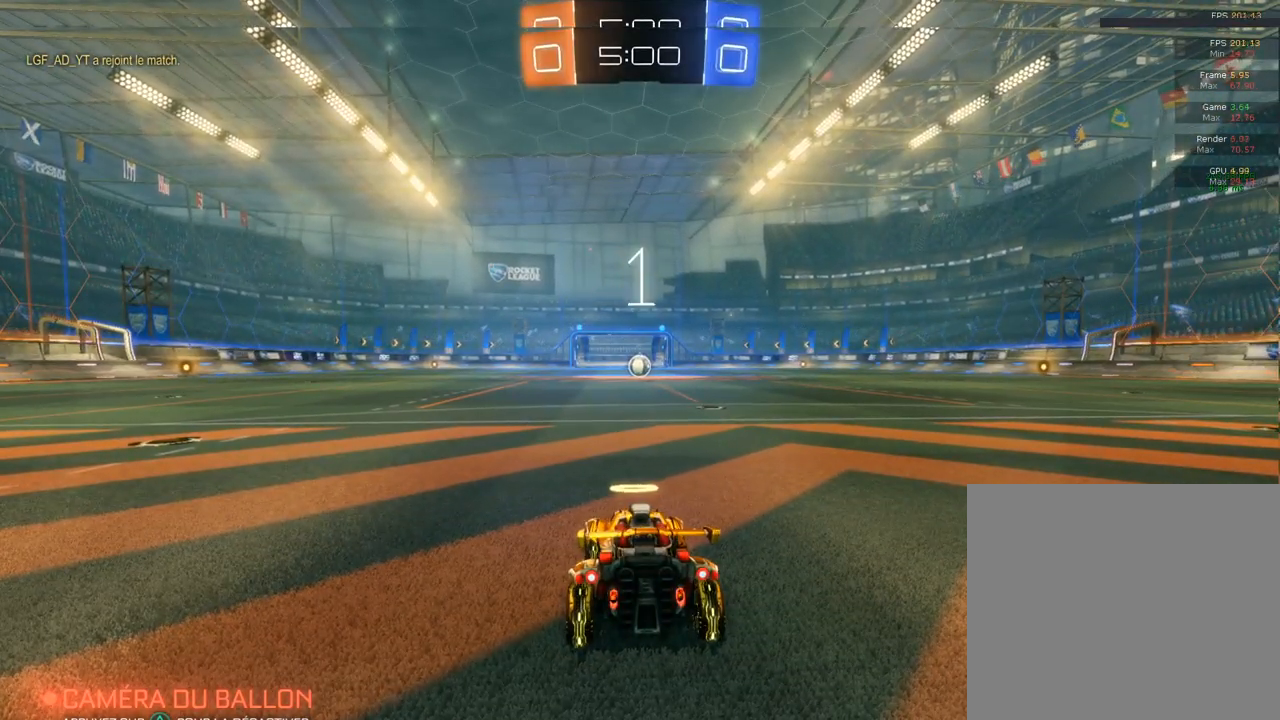
{"buttons": ["CIRCLE", "R2"], "left_stick": "center", "right_stick": "center", "events": []}
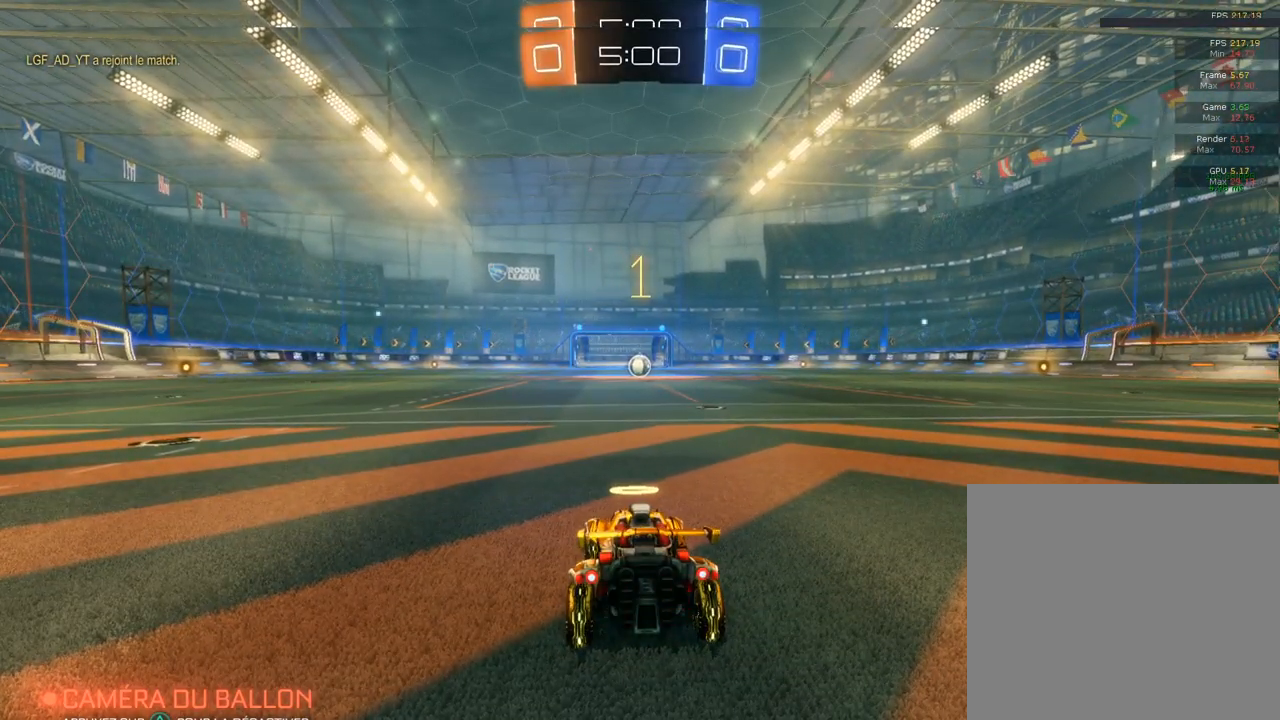
{"buttons": ["CIRCLE", "R2"], "left_stick": "center", "right_stick": "center", "events": []}
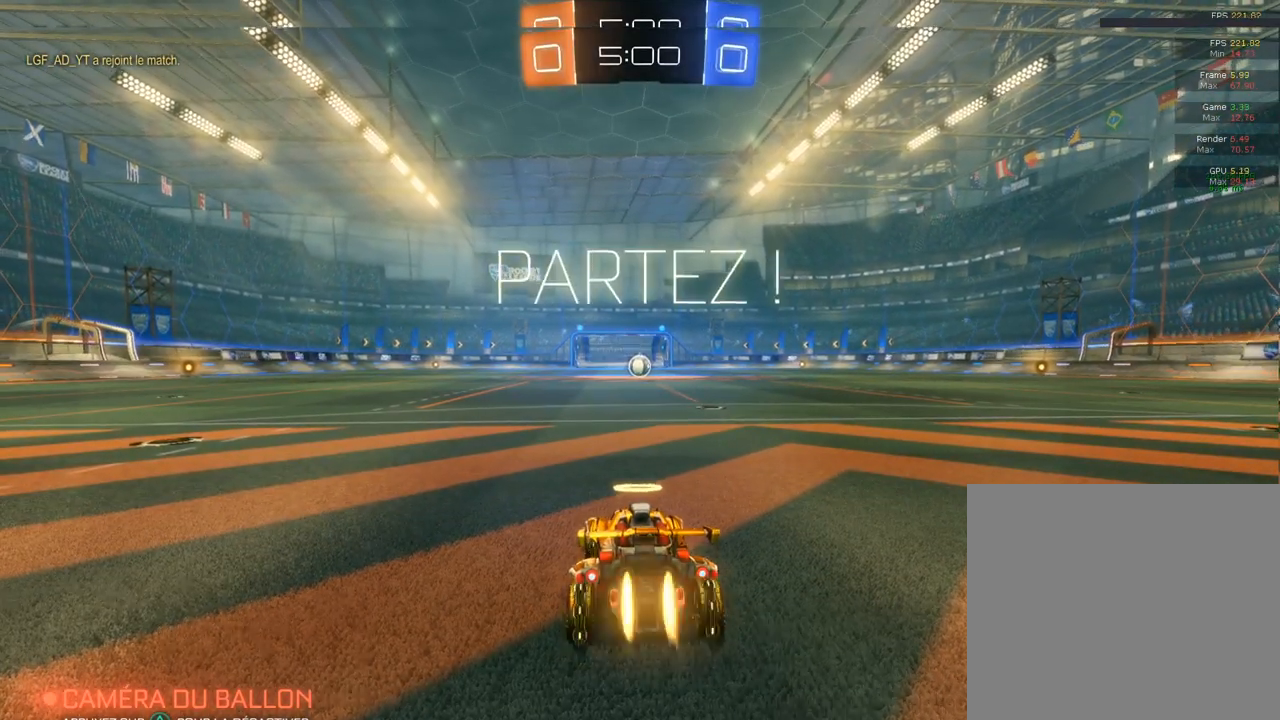
{"buttons": ["CIRCLE", "R2"], "left_stick": "center", "right_stick": "center", "events": [[50, "left_stick", "right"], [217, "left_stick", "center"]]}
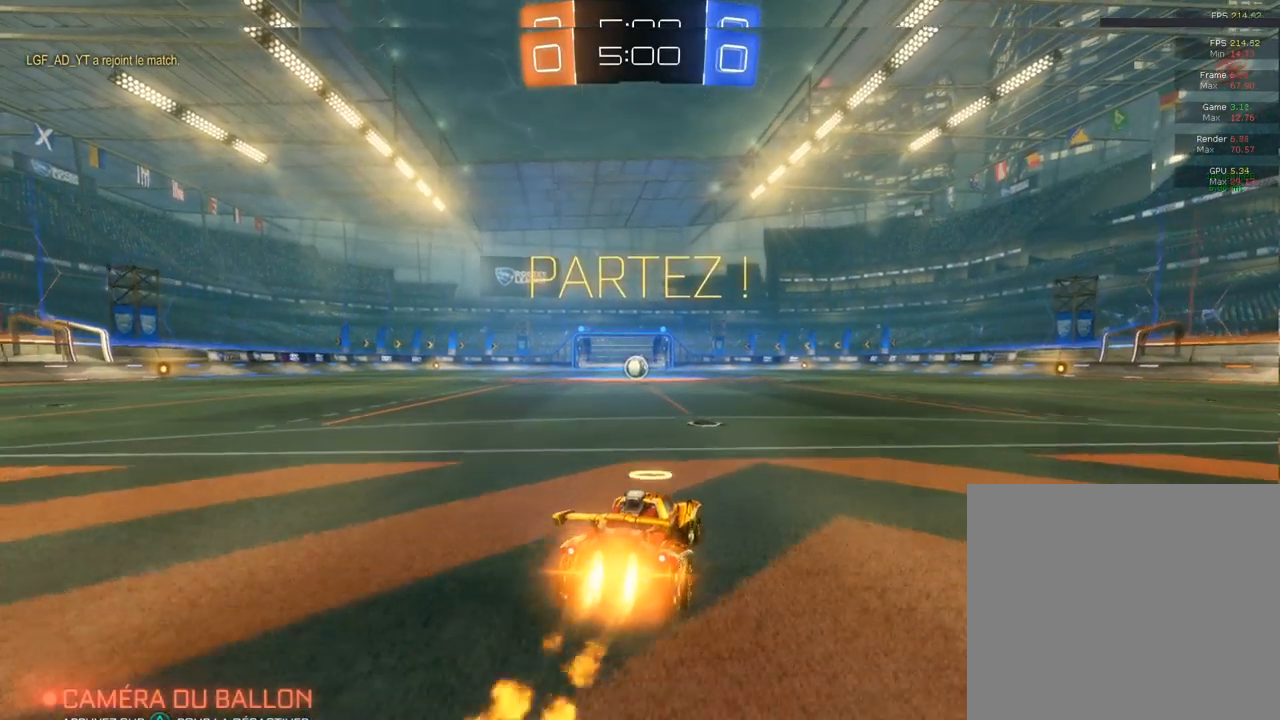
{"buttons": ["CIRCLE", "R2"], "left_stick": "center", "right_stick": "center", "events": [[217, "left_stick", "left"], [333, "left_stick", "center"]]}
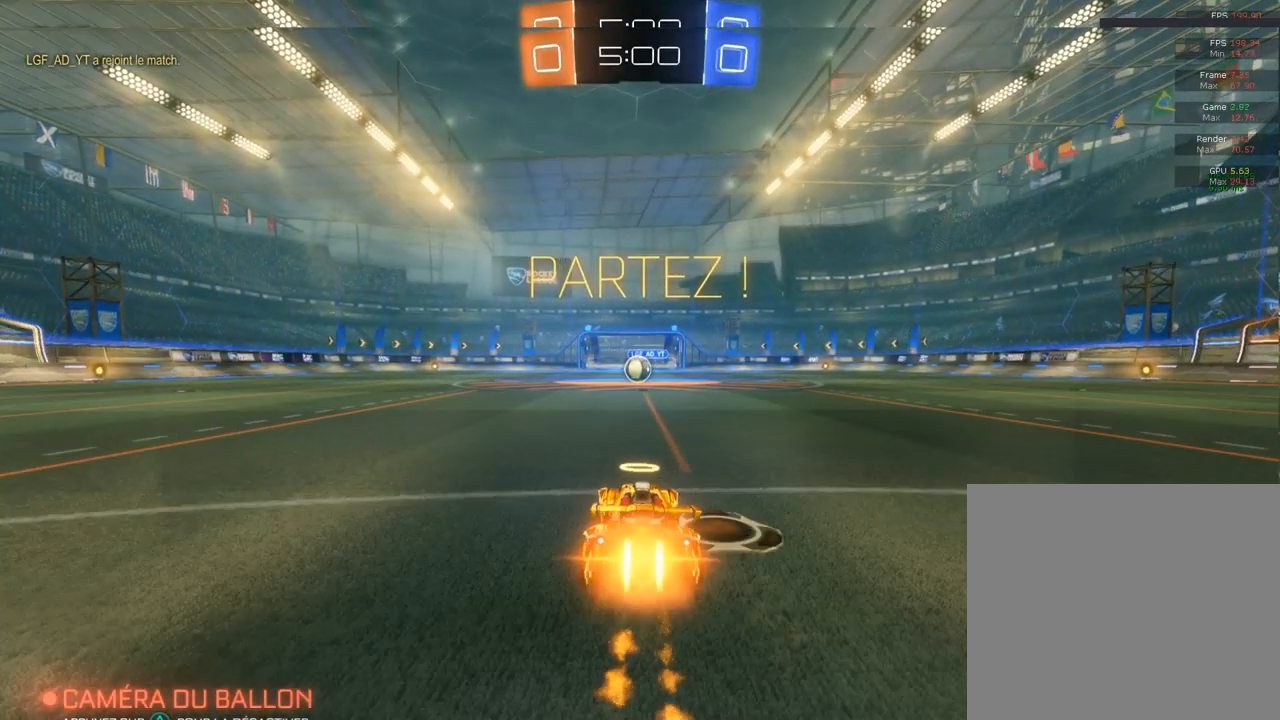
{"buttons": ["CIRCLE", "R2"], "left_stick": "center", "right_stick": "center", "events": [[233, "left_stick", "right"], [333, "left_stick", "center"]]}
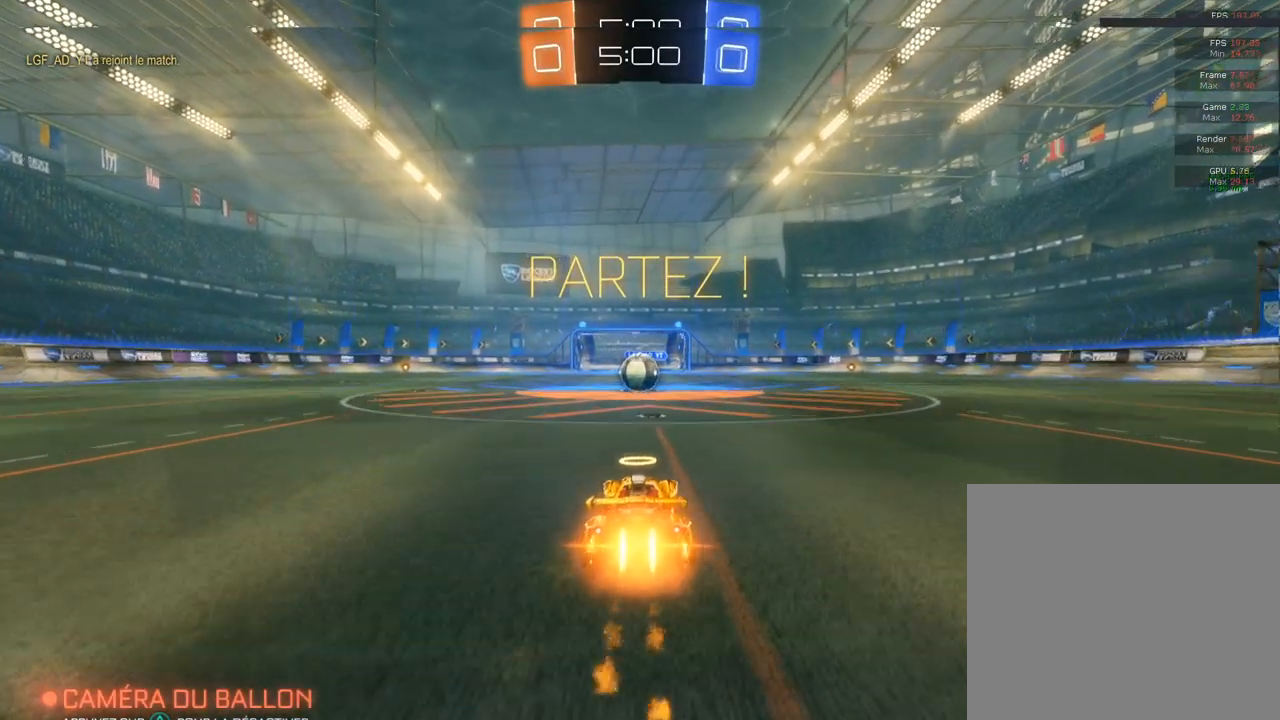
{"buttons": ["CROSS", "CIRCLE", "R2"], "left_stick": "center", "right_stick": "center", "events": [[267, "left_stick", "left"], [350, "left_stick", "center"], [483, "CROSS", "down"]]}
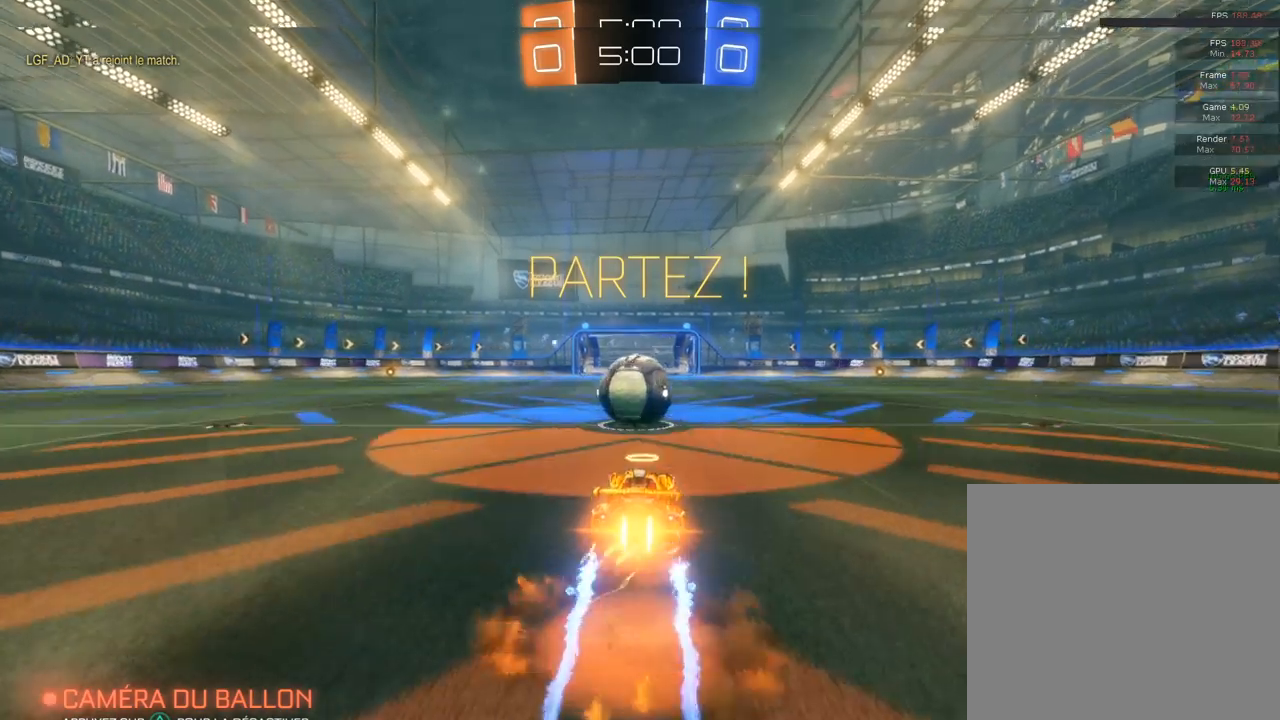
{"buttons": ["CIRCLE", "R2"], "left_stick": "up", "right_stick": "center", "events": [[17, "left_stick", "left"], [150, "left_stick", "up-left"], [433, "CROSS", "up"], [433, "left_stick", "up"]]}
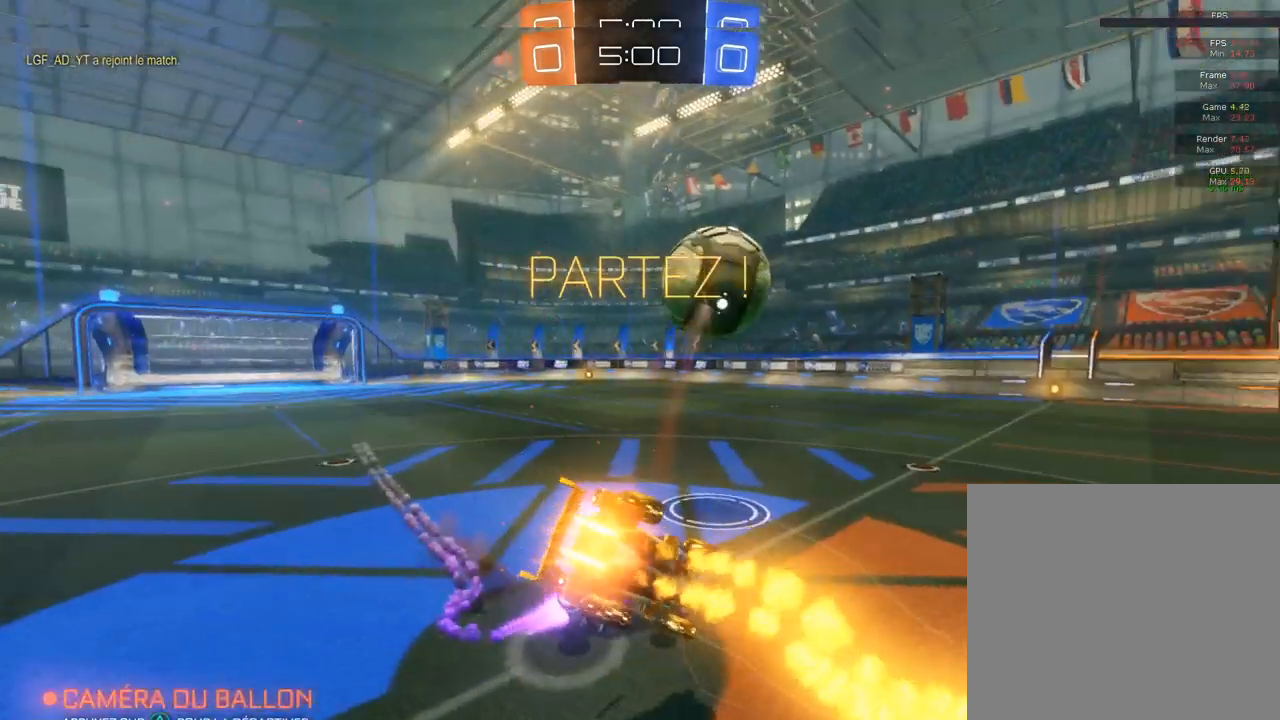
{"buttons": ["R2"], "left_stick": "up-right", "right_stick": "center", "events": [[33, "CIRCLE", "up"], [33, "left_stick", "center"], [167, "left_stick", "right"], [300, "L1", "down"], [300, "left_stick", "up-right"], [500, "L1", "up"]]}
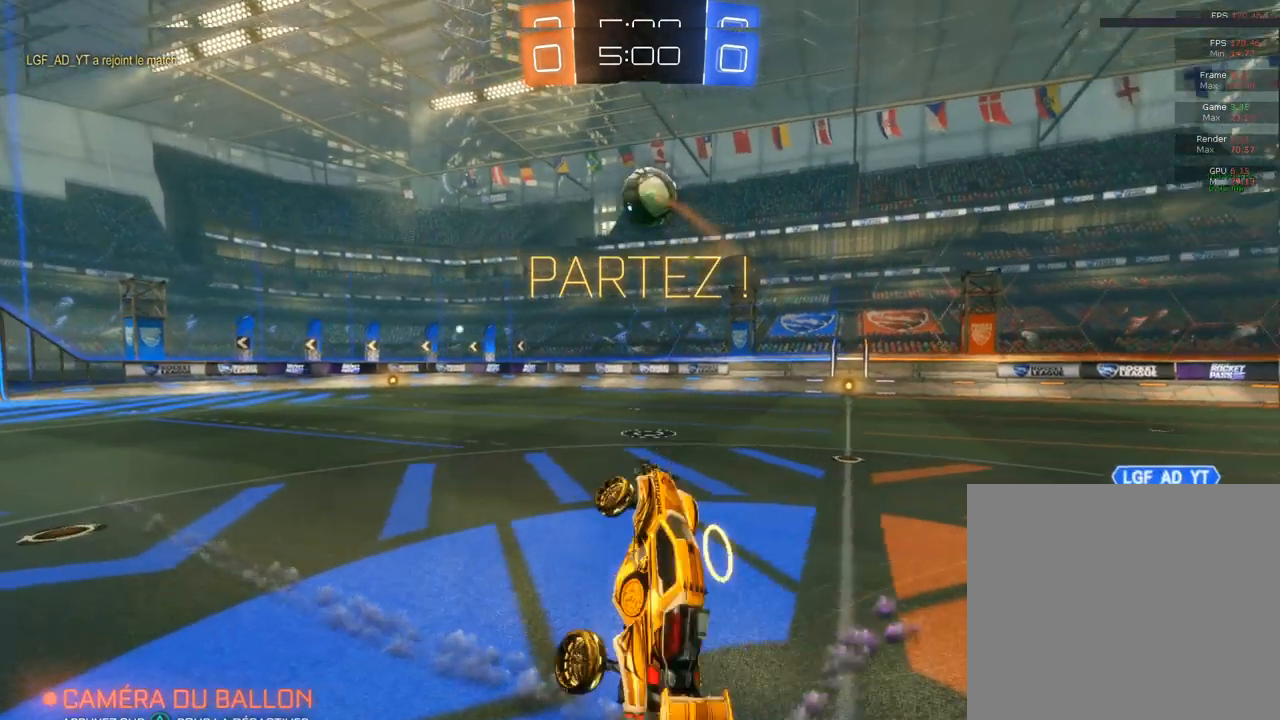
{"buttons": ["CIRCLE", "R2"], "left_stick": "up-left", "right_stick": "center", "events": [[133, "CIRCLE", "down"], [150, "left_stick", "up"], [333, "left_stick", "up-left"]]}
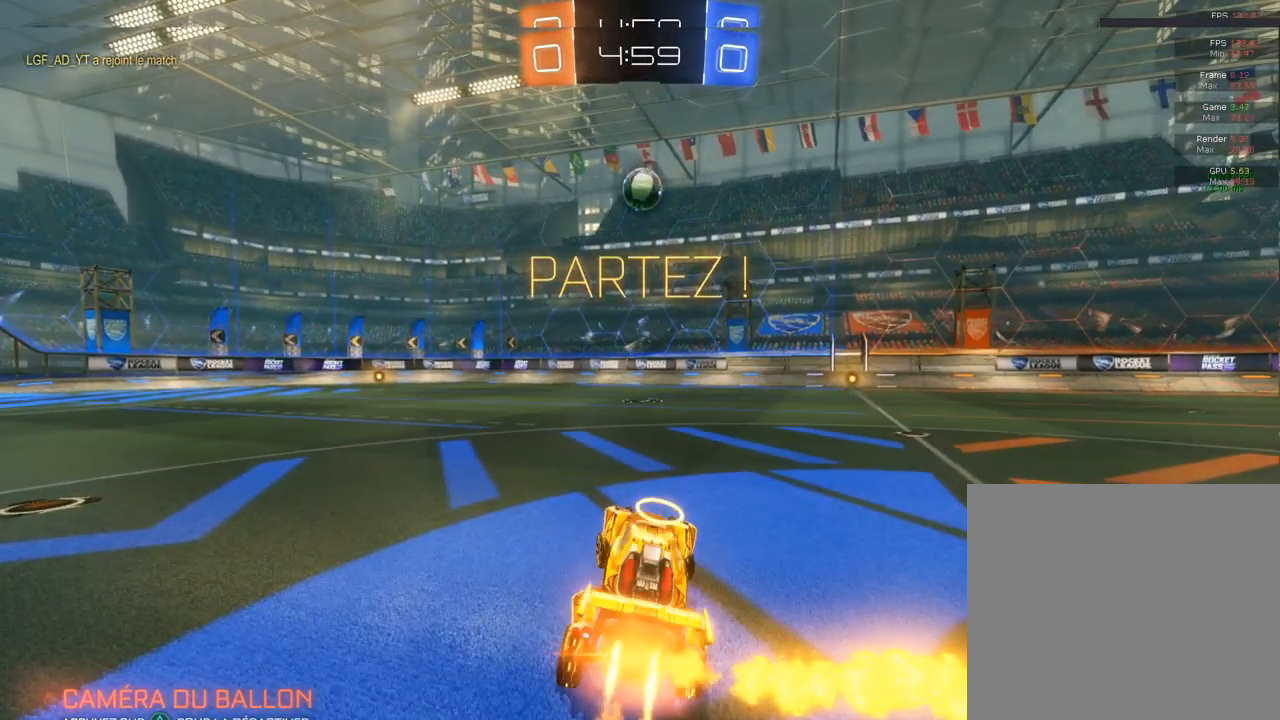
{"buttons": ["CIRCLE", "R2"], "left_stick": "center", "right_stick": "center", "events": [[33, "left_stick", "up-right"], [117, "left_stick", "right"], [283, "left_stick", "center"]]}
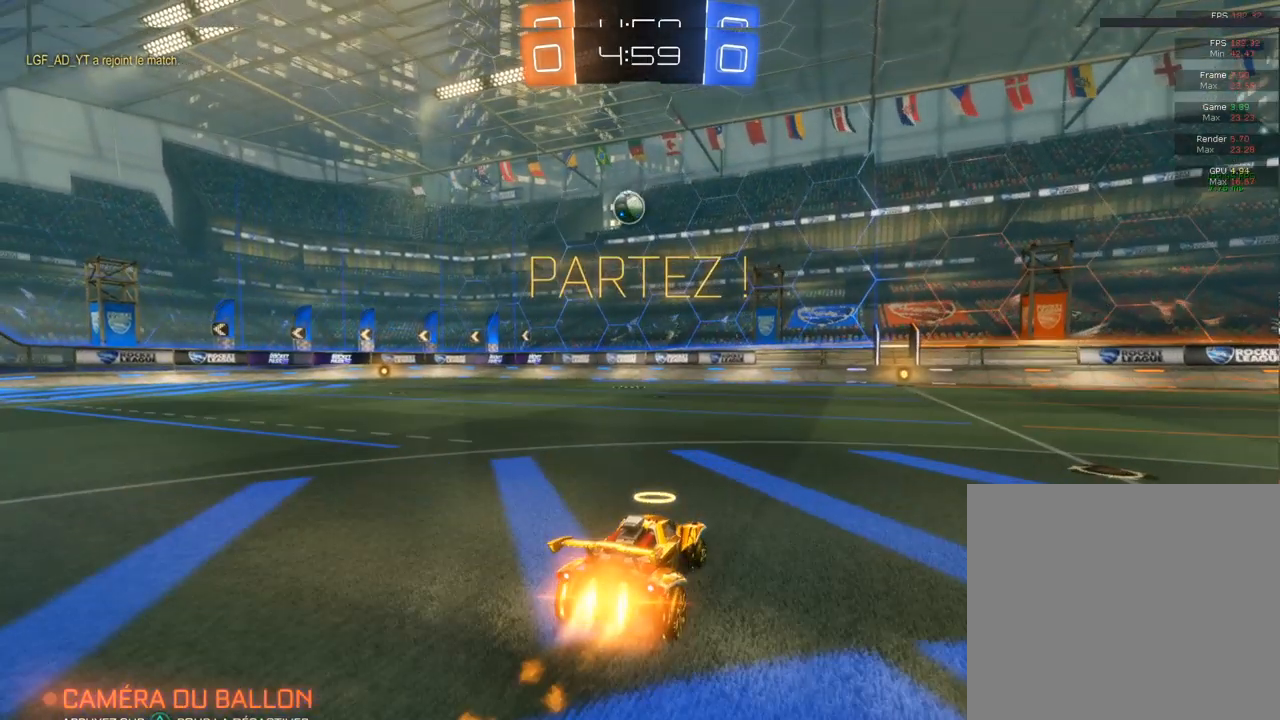
{"buttons": ["CIRCLE", "R2"], "left_stick": "center", "right_stick": "center", "events": [[317, "left_stick", "left"], [500, "left_stick", "center"]]}
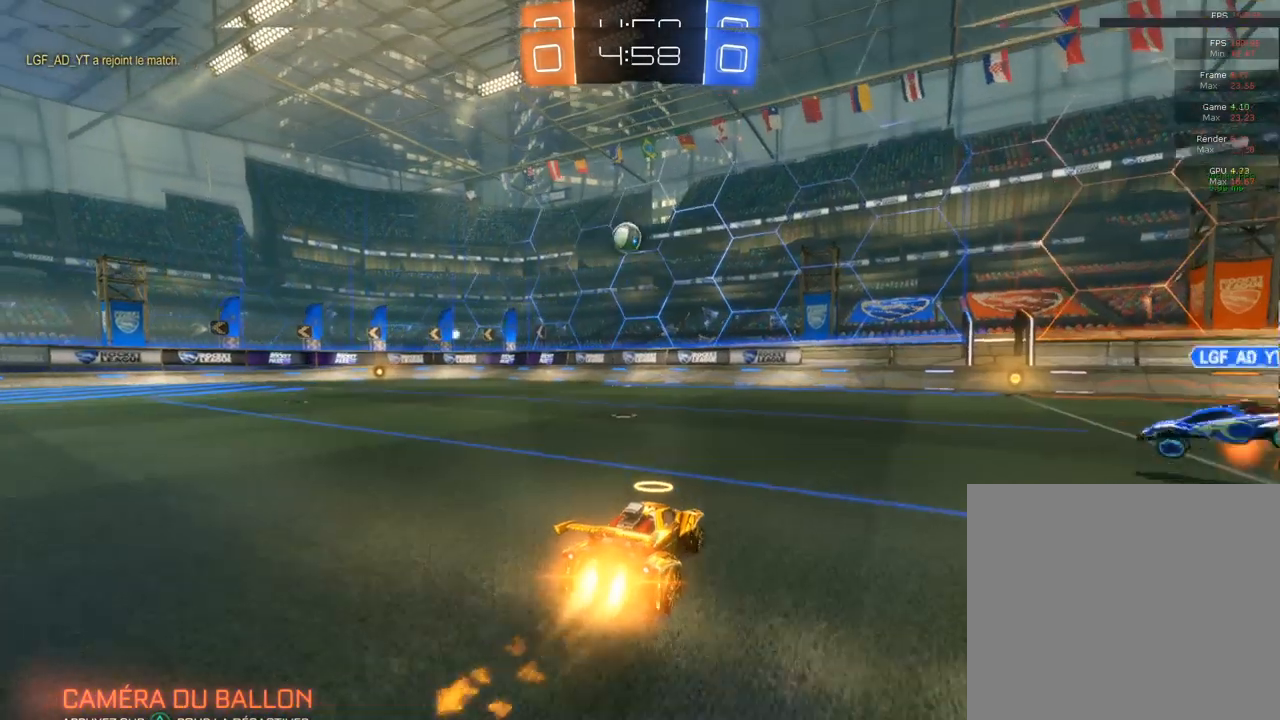
{"buttons": ["CIRCLE", "R2"], "left_stick": "left", "right_stick": "center", "events": [[350, "left_stick", "left"]]}
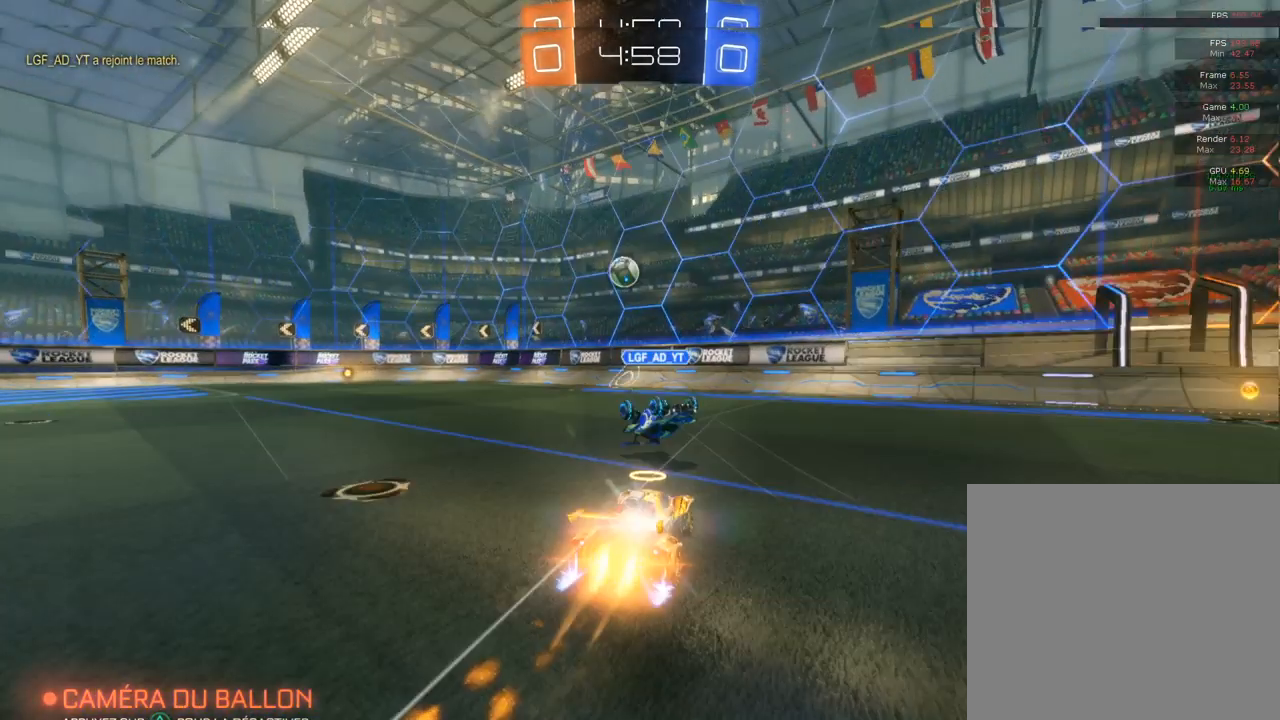
{"buttons": ["CIRCLE", "R2"], "left_stick": "right", "right_stick": "center", "events": [[300, "left_stick", "right"]]}
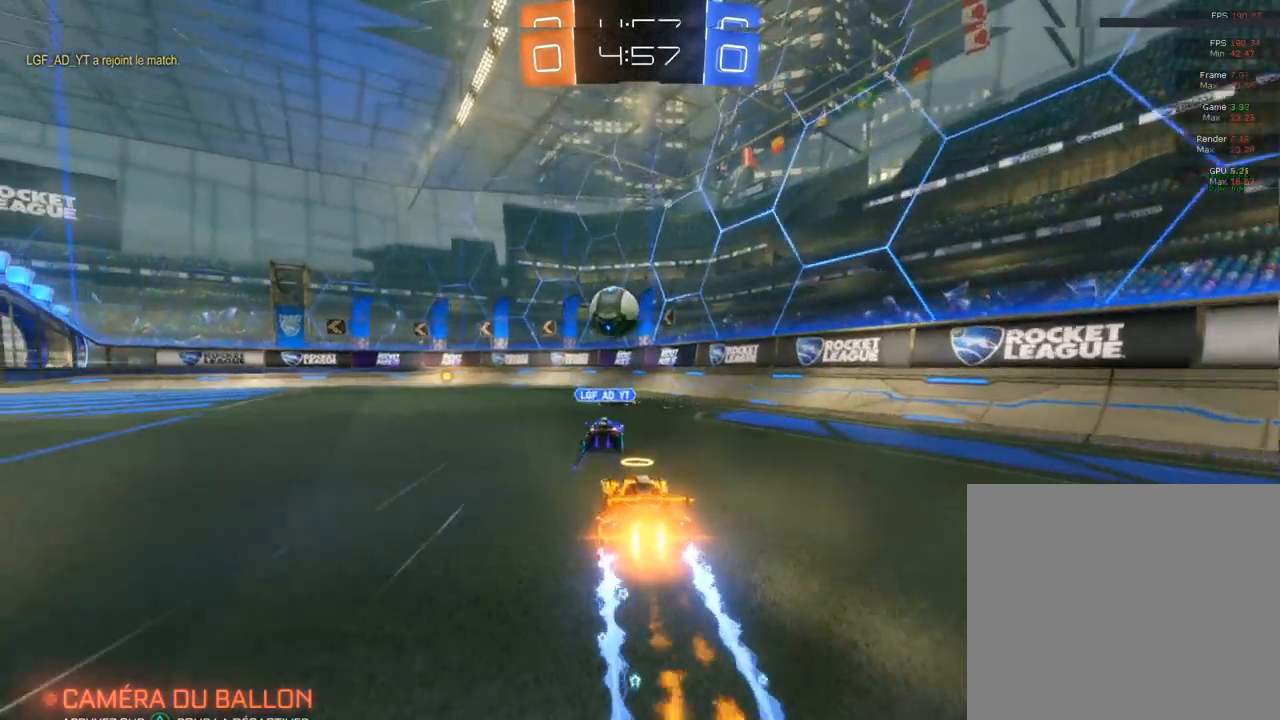
{"buttons": ["R2"], "left_stick": "left", "right_stick": "center", "events": [[217, "CIRCLE", "up"], [217, "L2", "down"], [217, "R2", "up"], [217, "left_stick", "up-left"], [283, "R2", "down"], [433, "L2", "up"], [433, "left_stick", "left"]]}
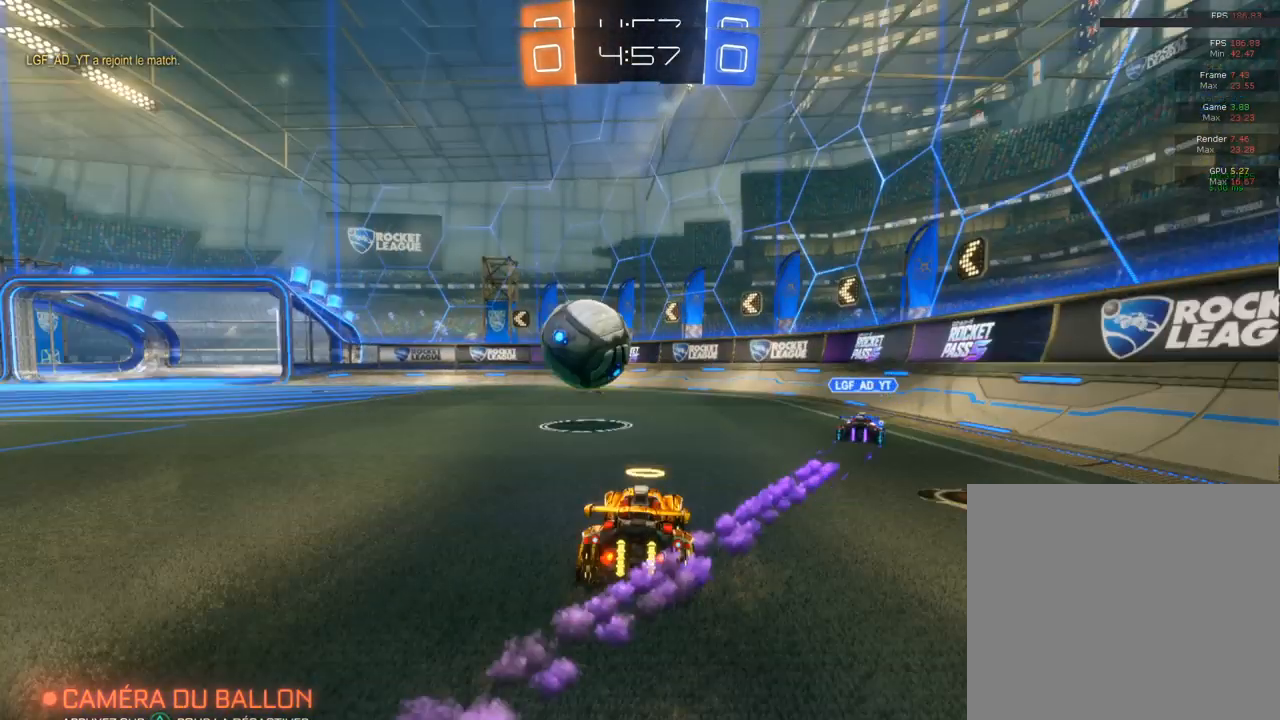
{"buttons": ["R2"], "left_stick": "center", "right_stick": "center", "events": [[250, "L2", "down"], [250, "R2", "up"], [317, "L2", "up"], [317, "R2", "down"], [317, "left_stick", "right"], [467, "left_stick", "center"]]}
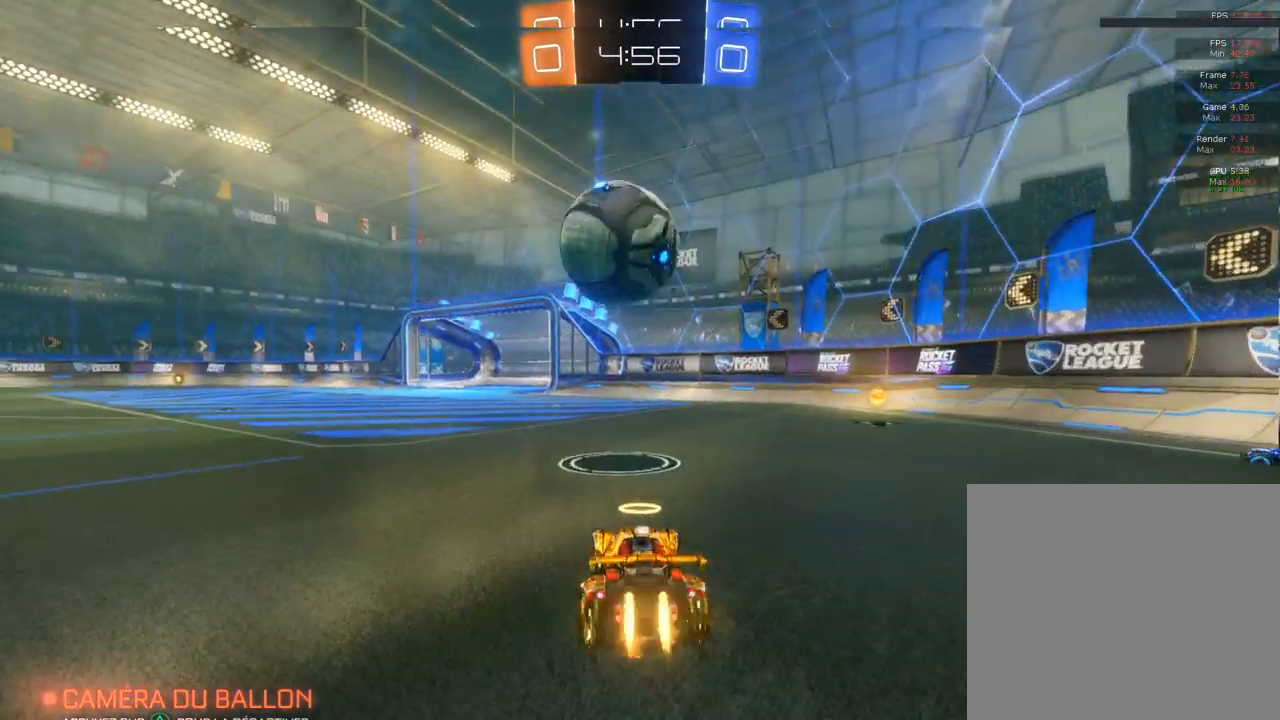
{"buttons": ["CIRCLE", "R2"], "left_stick": "right", "right_stick": "center", "events": [[17, "CIRCLE", "down"], [17, "left_stick", "left"], [167, "CROSS", "down"], [167, "L3", "down"], [167, "left_stick", "down-left"], [483, "L3", "up"], [483, "left_stick", "right"], [500, "CROSS", "up"]]}
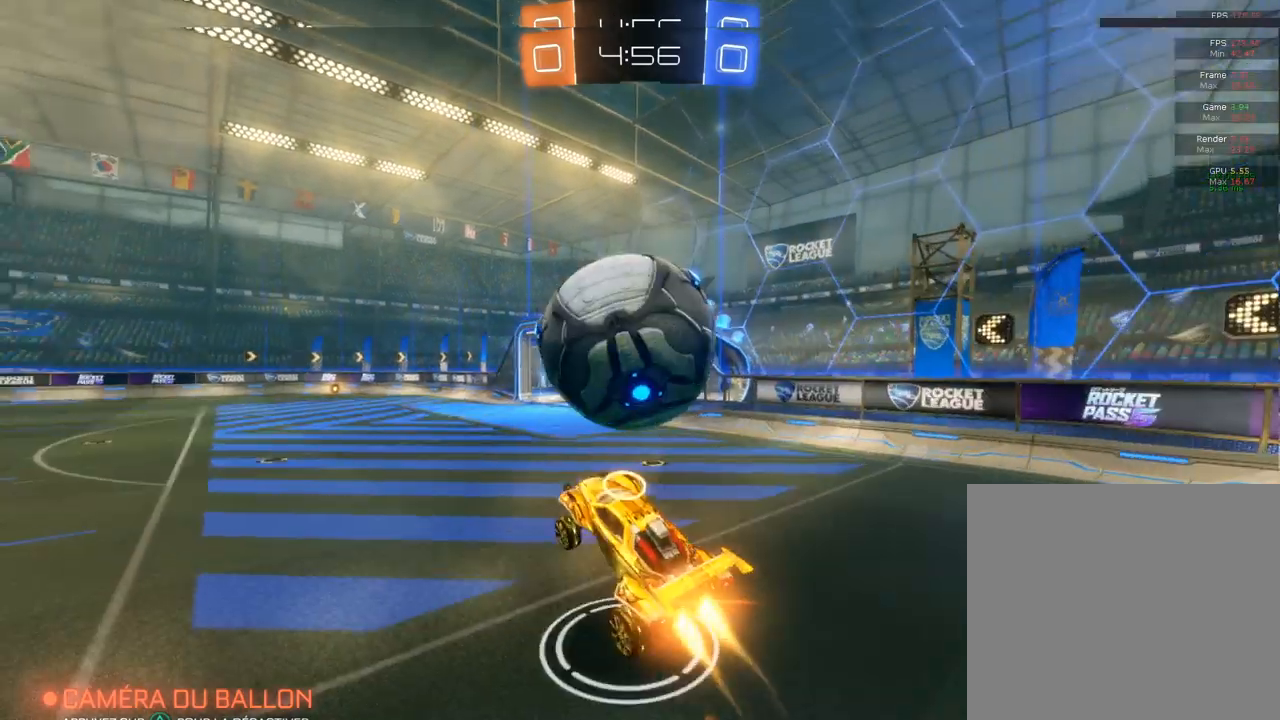
{"buttons": ["R2"], "left_stick": "up-right", "right_stick": "center", "events": [[167, "CIRCLE", "up"], [167, "left_stick", "center"], [367, "left_stick", "up-right"]]}
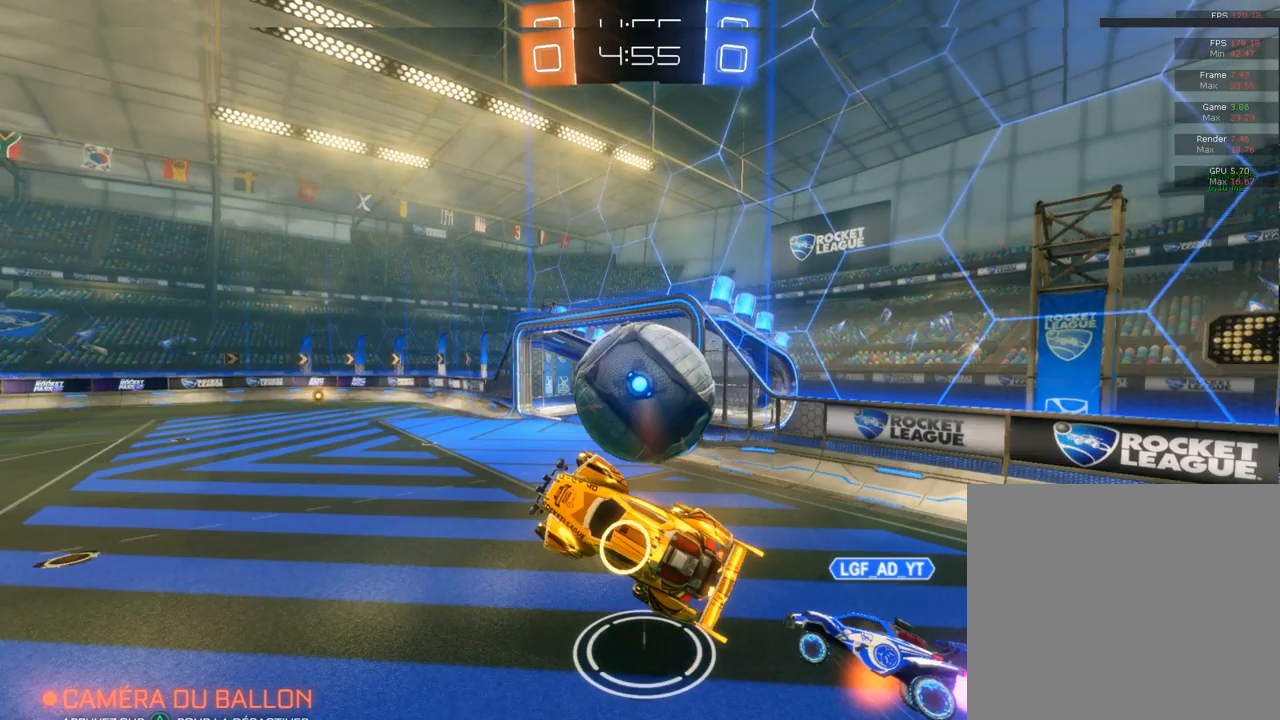
{"buttons": ["CIRCLE", "R2"], "left_stick": "down-left", "right_stick": "center", "events": [[300, "left_stick", "center"], [400, "CIRCLE", "down"], [400, "left_stick", "down-left"]]}
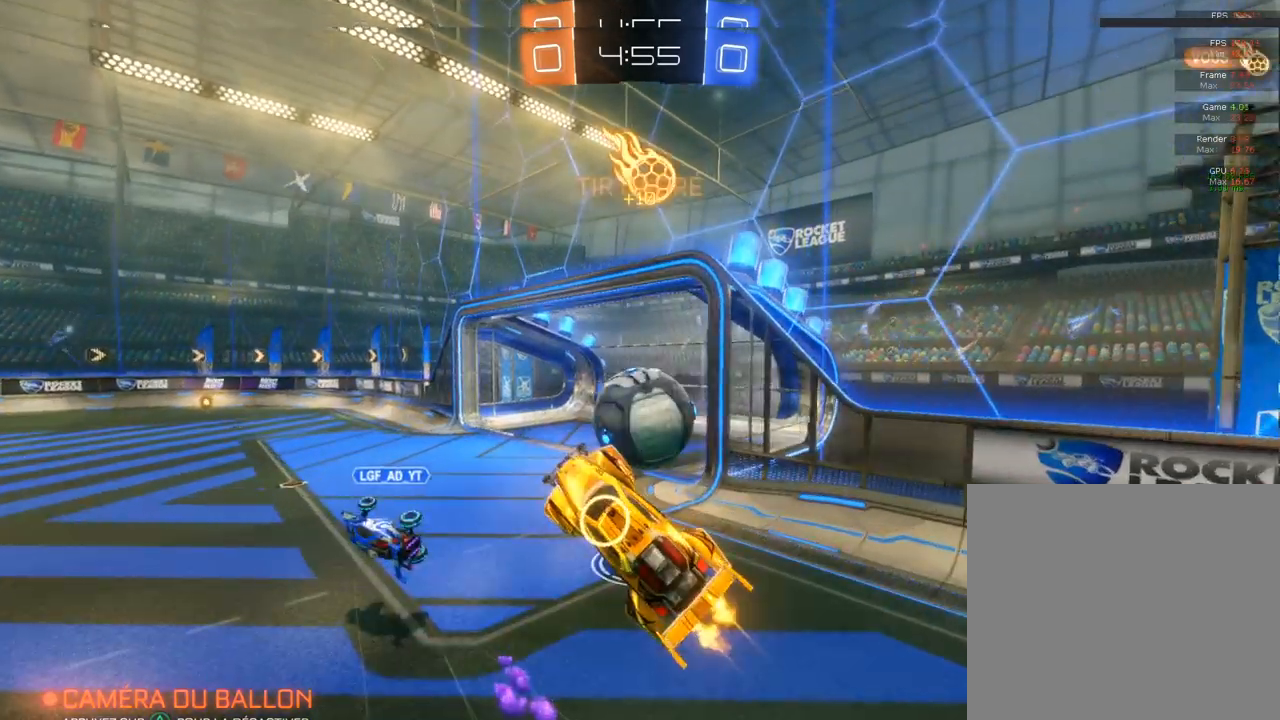
{"buttons": ["CIRCLE", "R2"], "left_stick": "down", "right_stick": "center", "events": [[17, "left_stick", "down"]]}
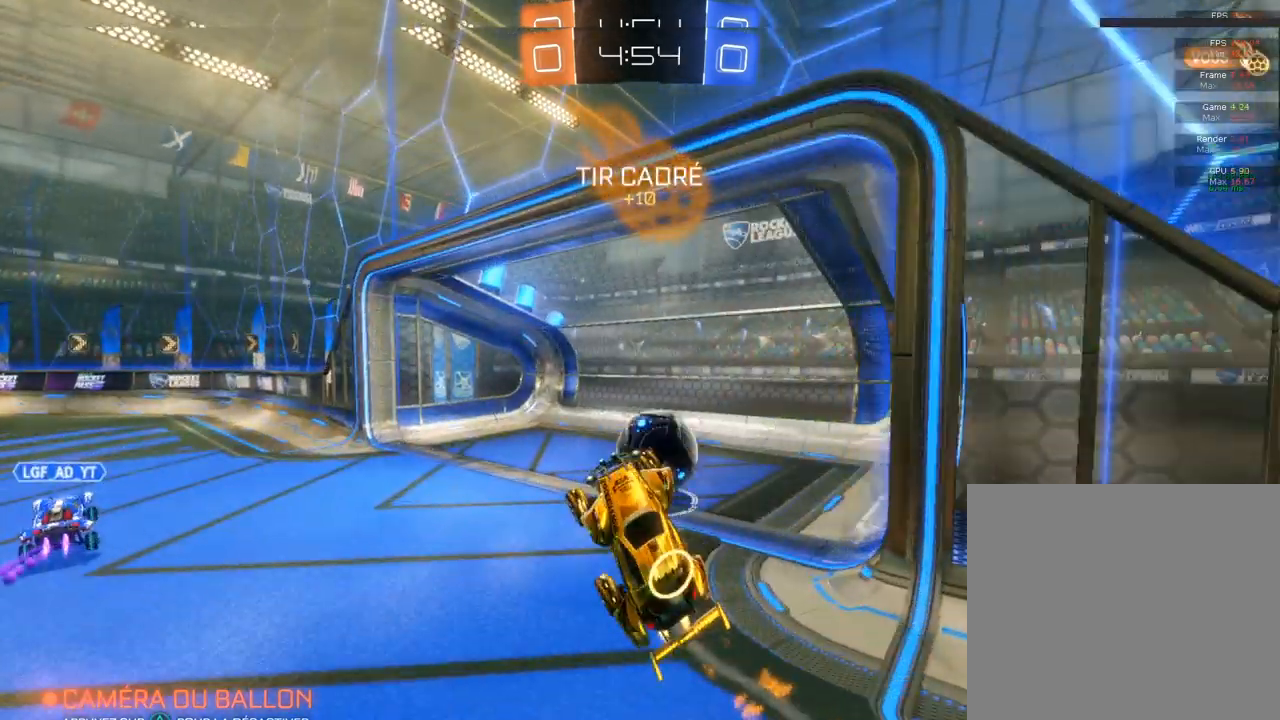
{"buttons": ["CIRCLE", "L1", "R2"], "left_stick": "center", "right_stick": "center", "events": [[33, "left_stick", "center"], [250, "R2", "up"], [500, "L1", "down"], [500, "R2", "down"]]}
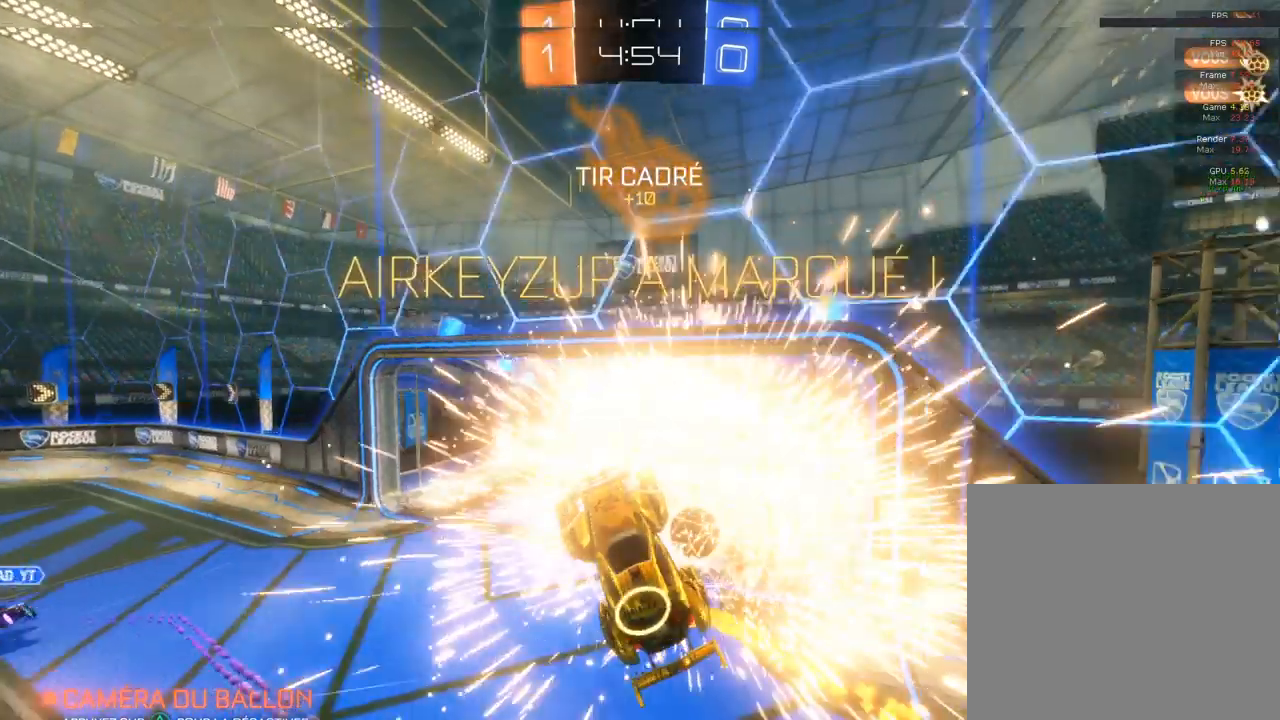
{"buttons": ["CIRCLE", "L1", "R2"], "left_stick": "up-right", "right_stick": "center", "events": [[100, "left_stick", "up-right"]]}
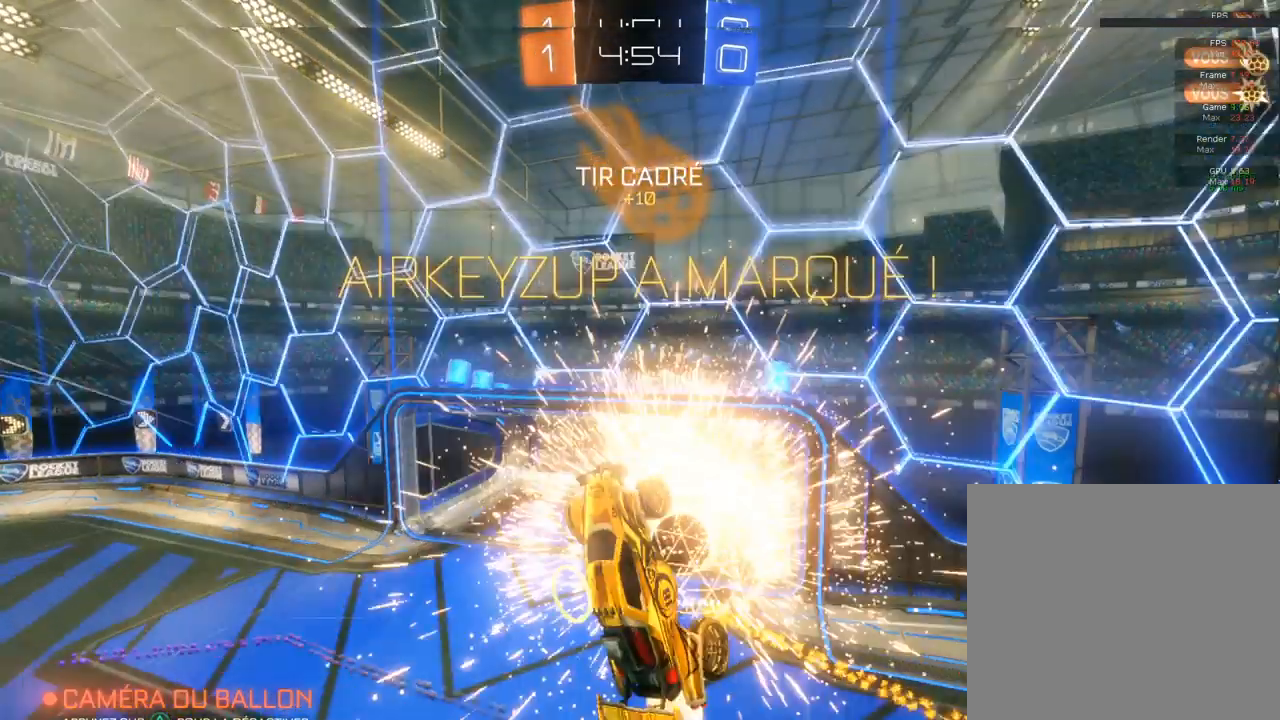
{"buttons": ["CIRCLE", "R2"], "left_stick": "center", "right_stick": "center", "events": [[67, "left_stick", "down-left"], [400, "L1", "up"], [467, "left_stick", "center"]]}
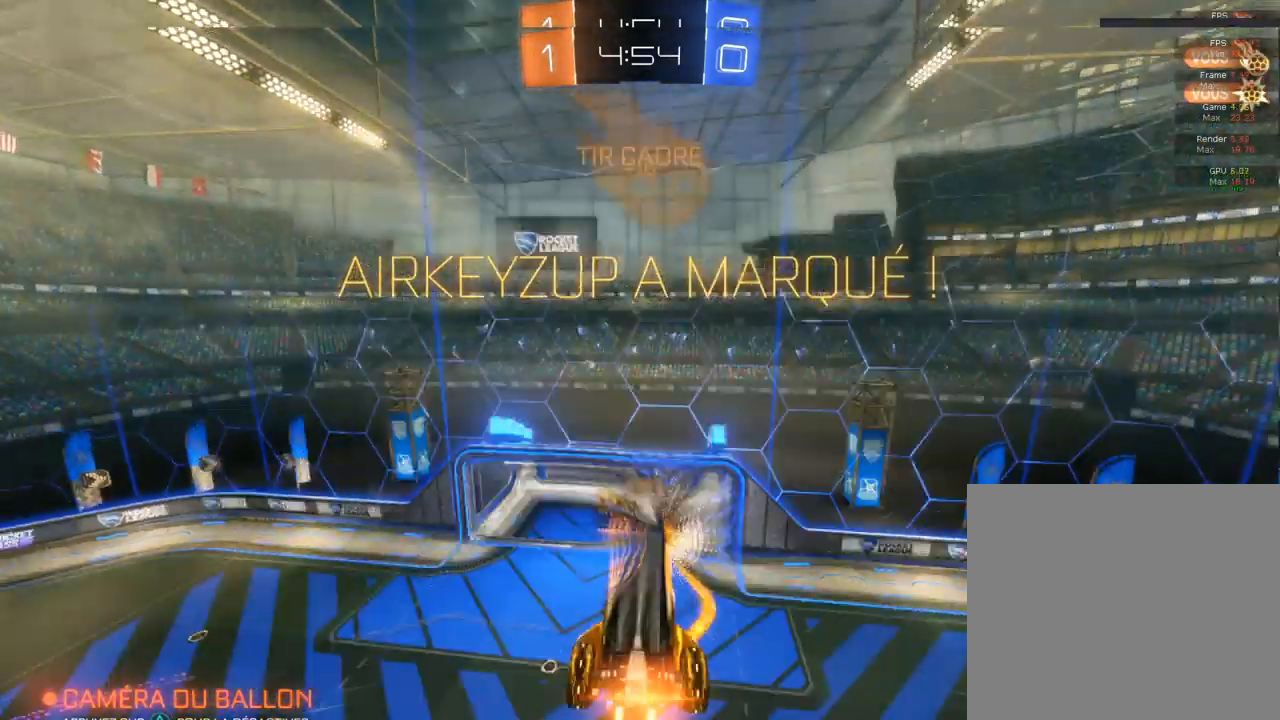
{"buttons": ["SQUARE", "R2"], "left_stick": "down", "right_stick": "center", "events": [[200, "CIRCLE", "up"], [200, "left_stick", "down"], [250, "SQUARE", "down"]]}
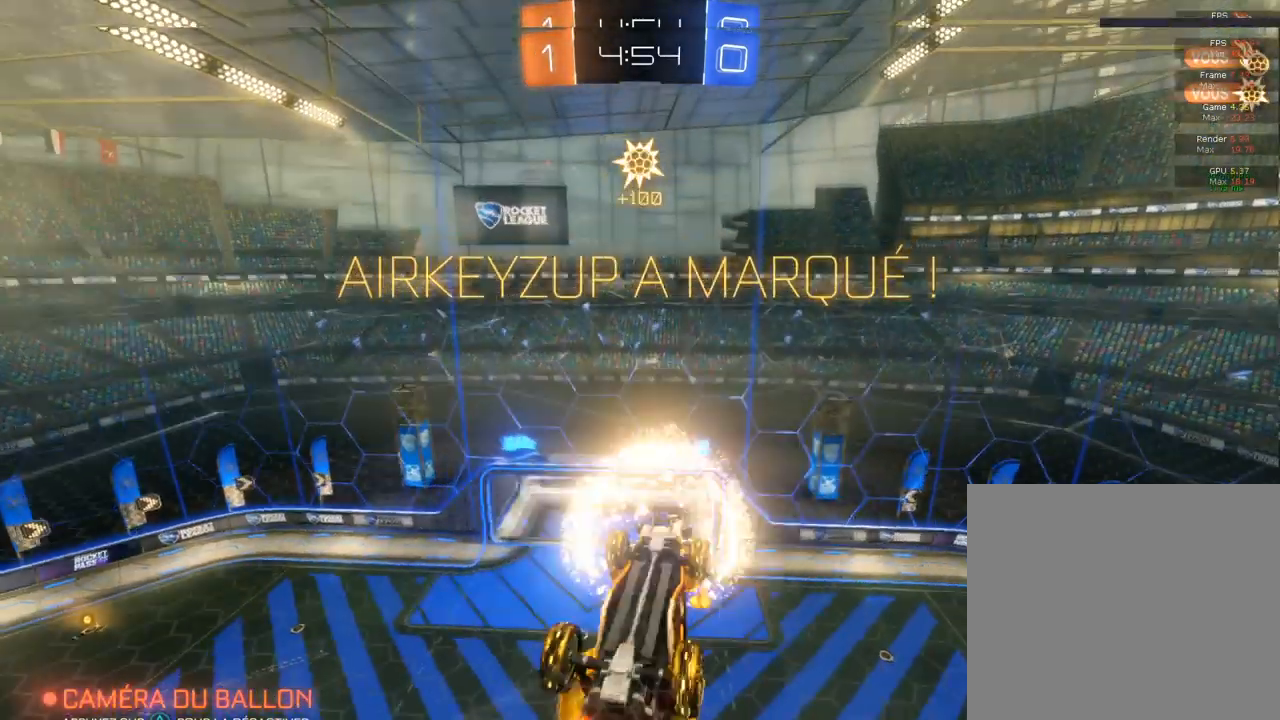
{"buttons": ["R2"], "left_stick": "down", "right_stick": "center", "events": [[50, "CROSS", "down"], [183, "CROSS", "up"], [183, "SQUARE", "up"]]}
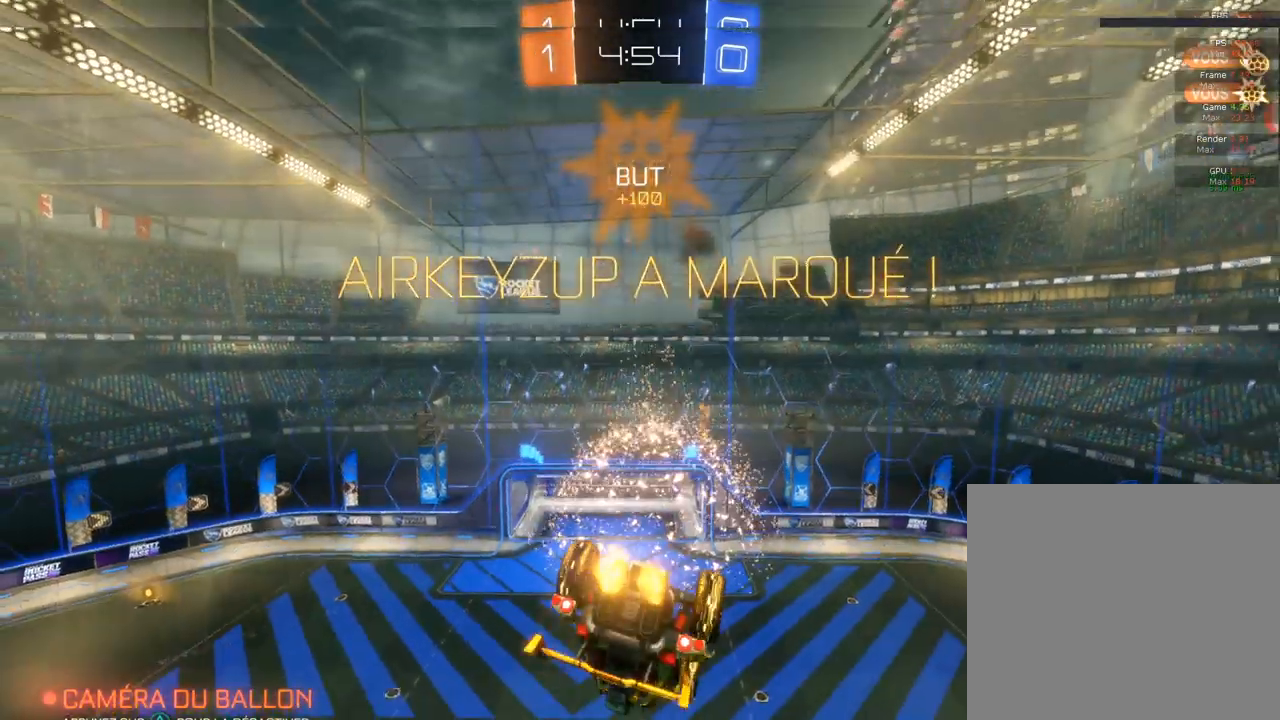
{"buttons": ["R2"], "left_stick": "up", "right_stick": "center", "events": [[150, "TRIANGLE", "down"], [167, "CIRCLE", "down"], [283, "TRIANGLE", "up"], [283, "left_stick", "left"], [350, "CROSS", "down"], [350, "left_stick", "up"], [467, "CROSS", "up"], [483, "CIRCLE", "up"]]}
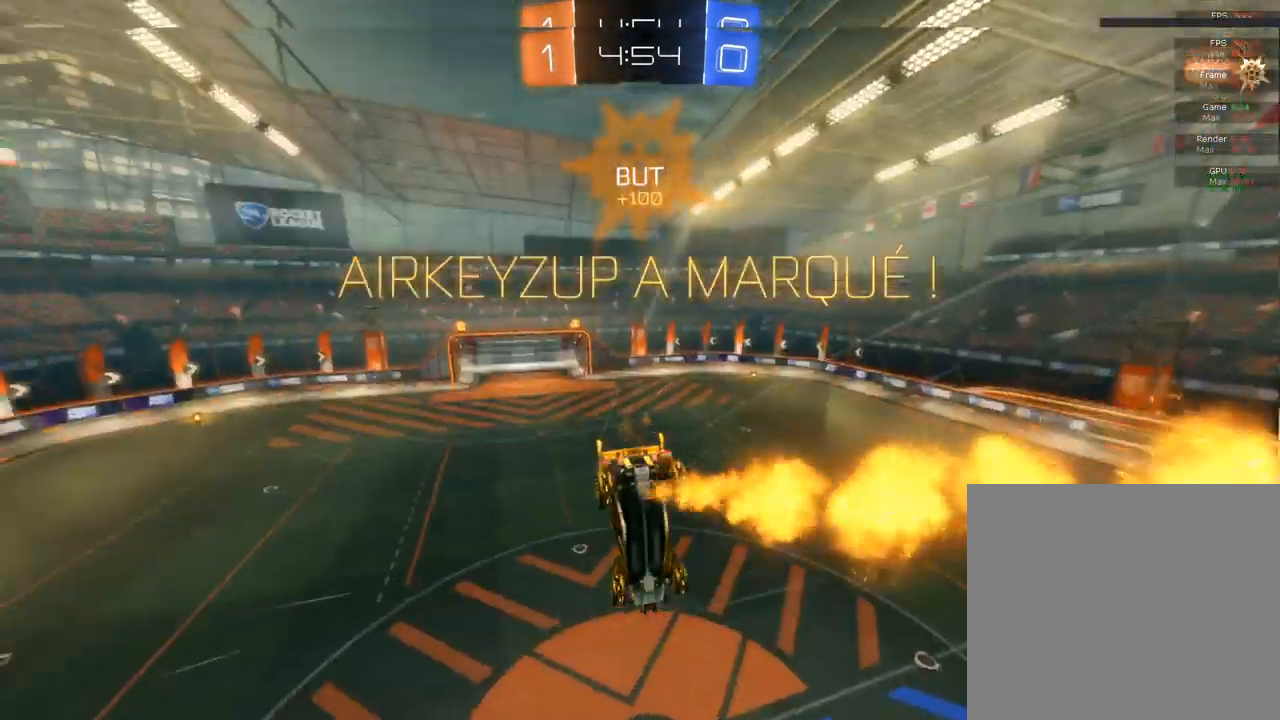
{"buttons": [], "left_stick": "center", "right_stick": "center", "events": [[33, "left_stick", "center"], [200, "R2", "up"]]}